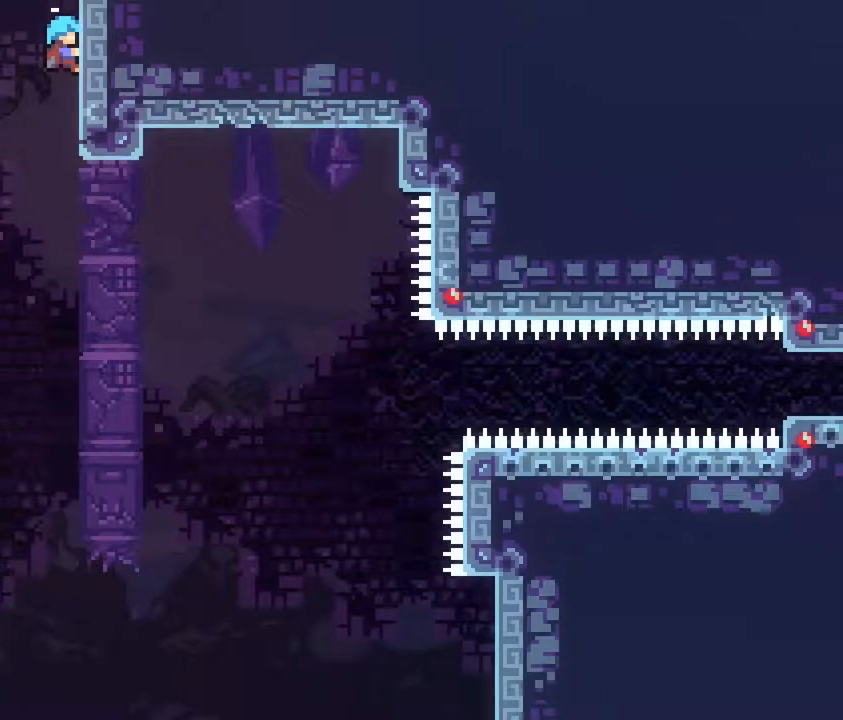
Gameplay with a controller (PlayStation layout); each line is a JSON object with the inputs held at the frame after it (dt_ms = milliseconds from this image to that frame). "events" lists button and stick changes between this image and that frame as [ms after this image, input, new state], when the widget could be followed in between. Not read: L3 left_stick.
{"dt_ms": 500, "buttons": [], "right_stick": "center", "events": [[233, "L2", "down"], [250, "DPAD_RIGHT", "down"], [283, "CROSS", "down"], [417, "CROSS", "up"], [450, "DPAD_RIGHT", "up"], [467, "L2", "up"]]}
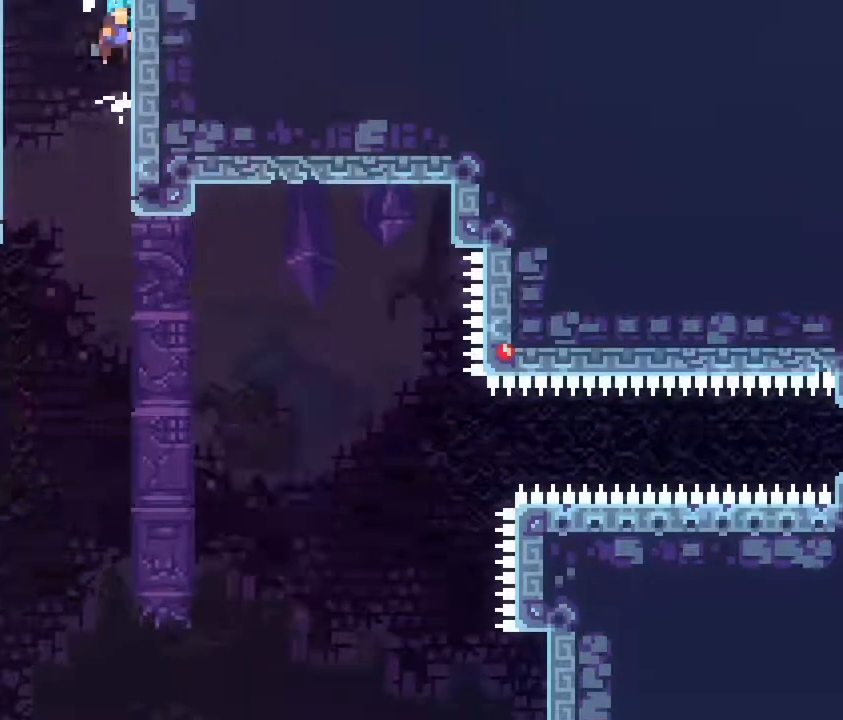
{"dt_ms": 500, "buttons": ["R1"], "right_stick": "center"}
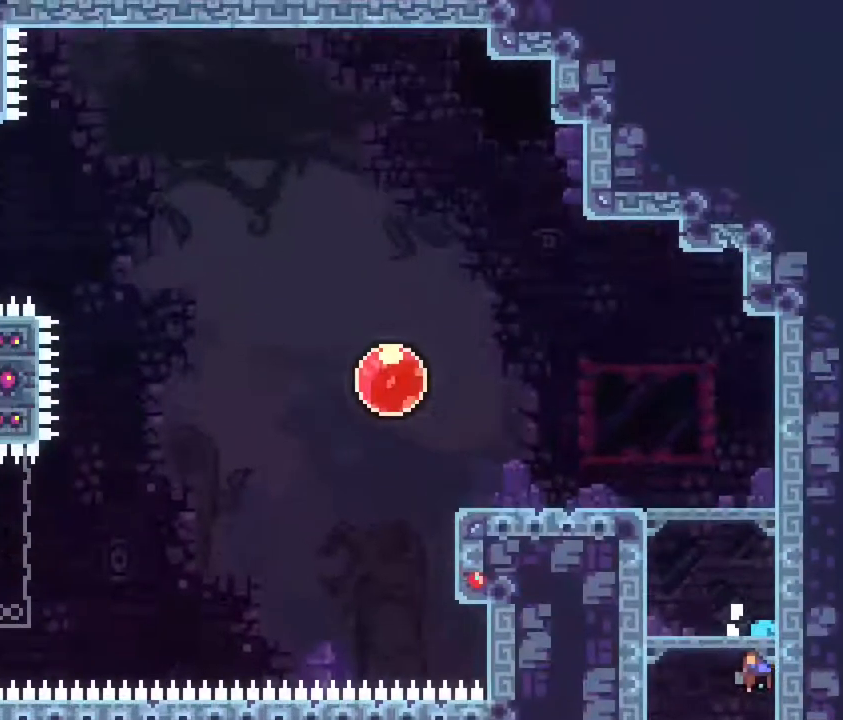
{"dt_ms": 1000, "buttons": ["R1"], "right_stick": "center"}
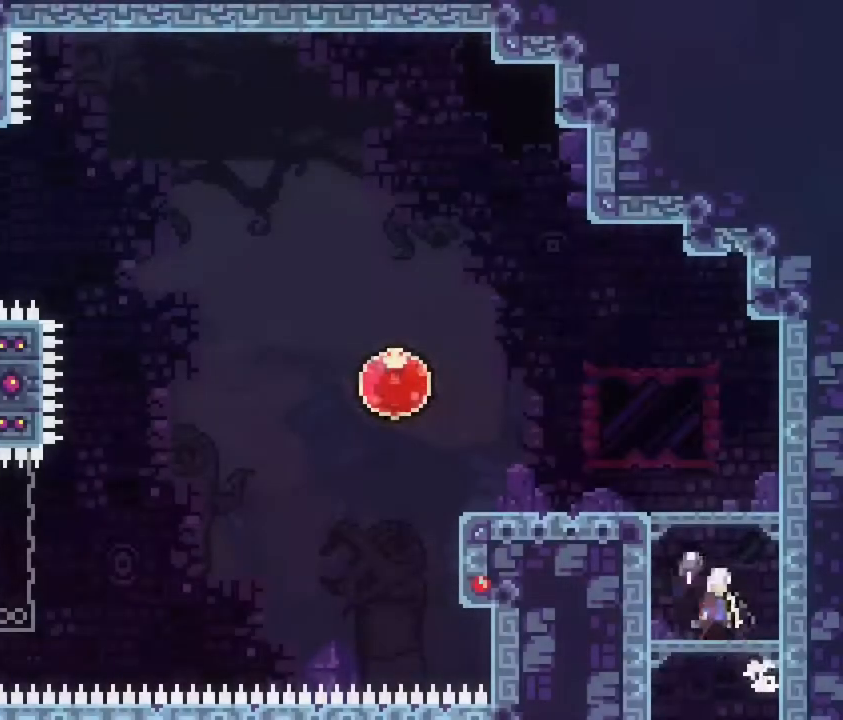
{"dt_ms": 500, "buttons": [], "right_stick": "center", "events": [[267, "R1", "up"]]}
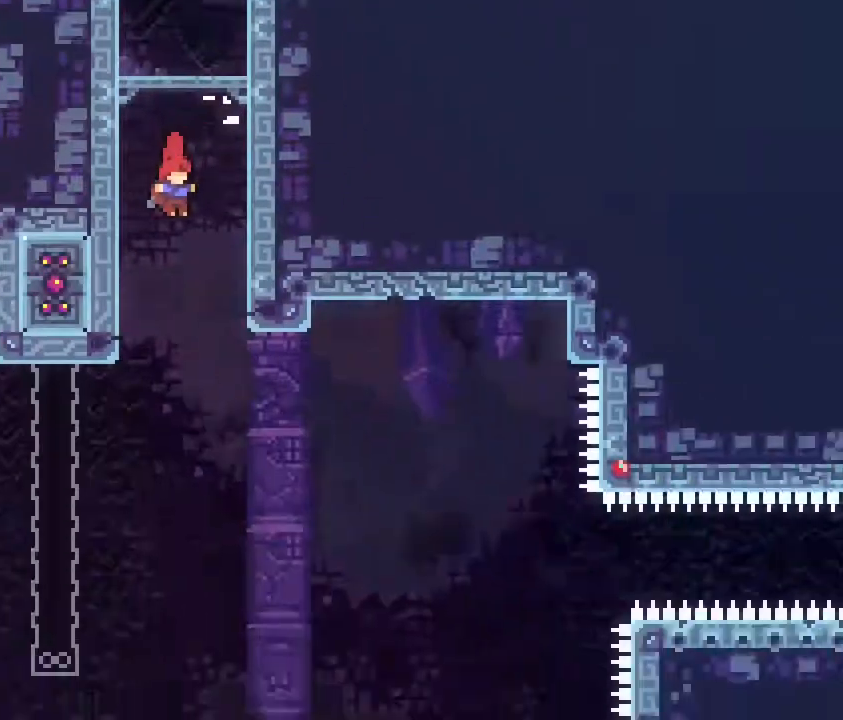
{"dt_ms": 500, "buttons": [], "right_stick": "center", "events": []}
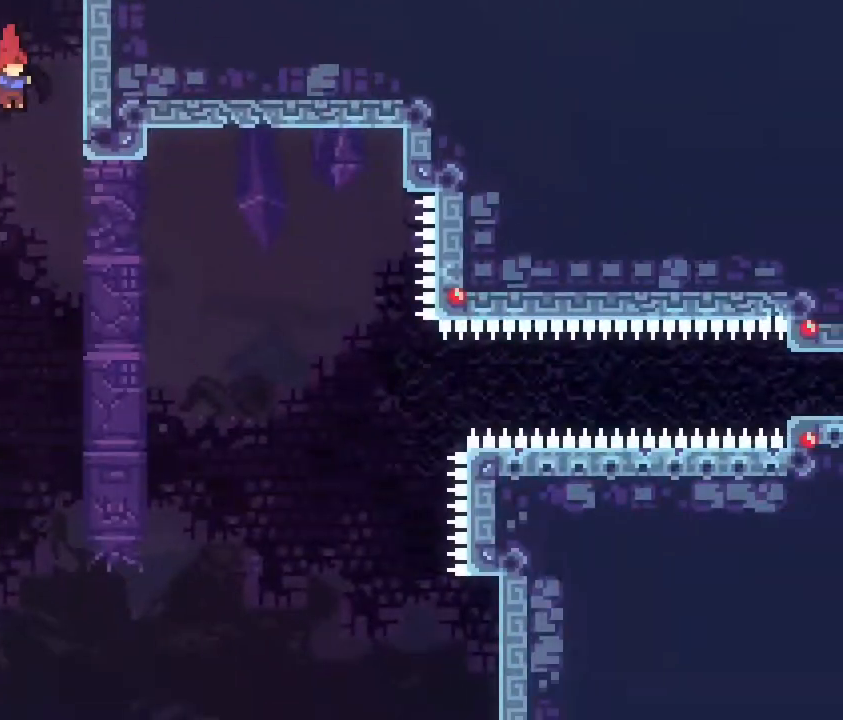
{"dt_ms": 500, "buttons": ["R1"], "right_stick": "center", "events": [[233, "L1", "down"], [317, "L1", "up"], [317, "R1", "down"], [400, "R1", "up"], [467, "R1", "down"]]}
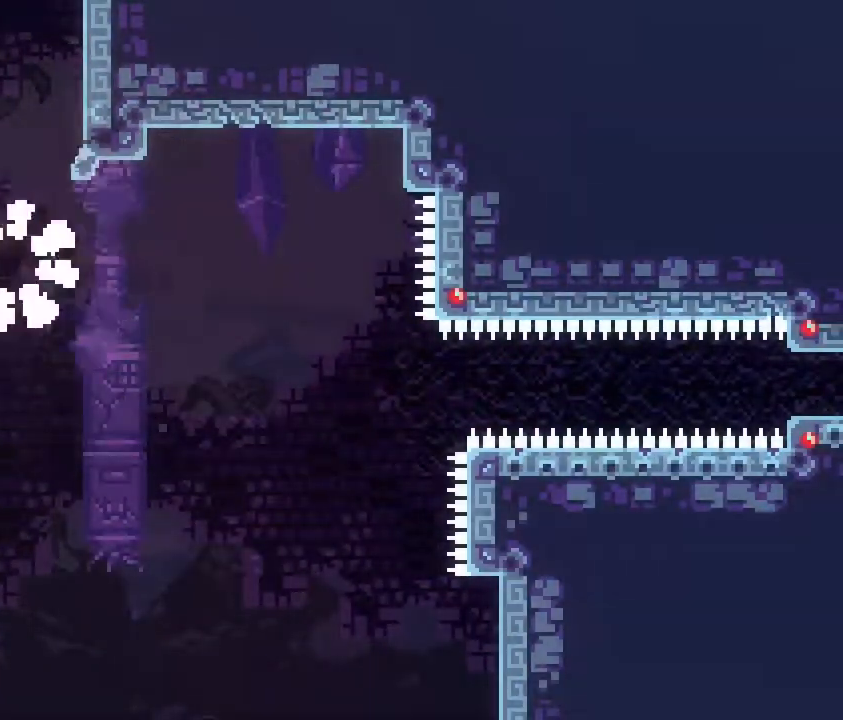
{"dt_ms": 500, "buttons": [], "right_stick": "center", "events": [[67, "R1", "up"]]}